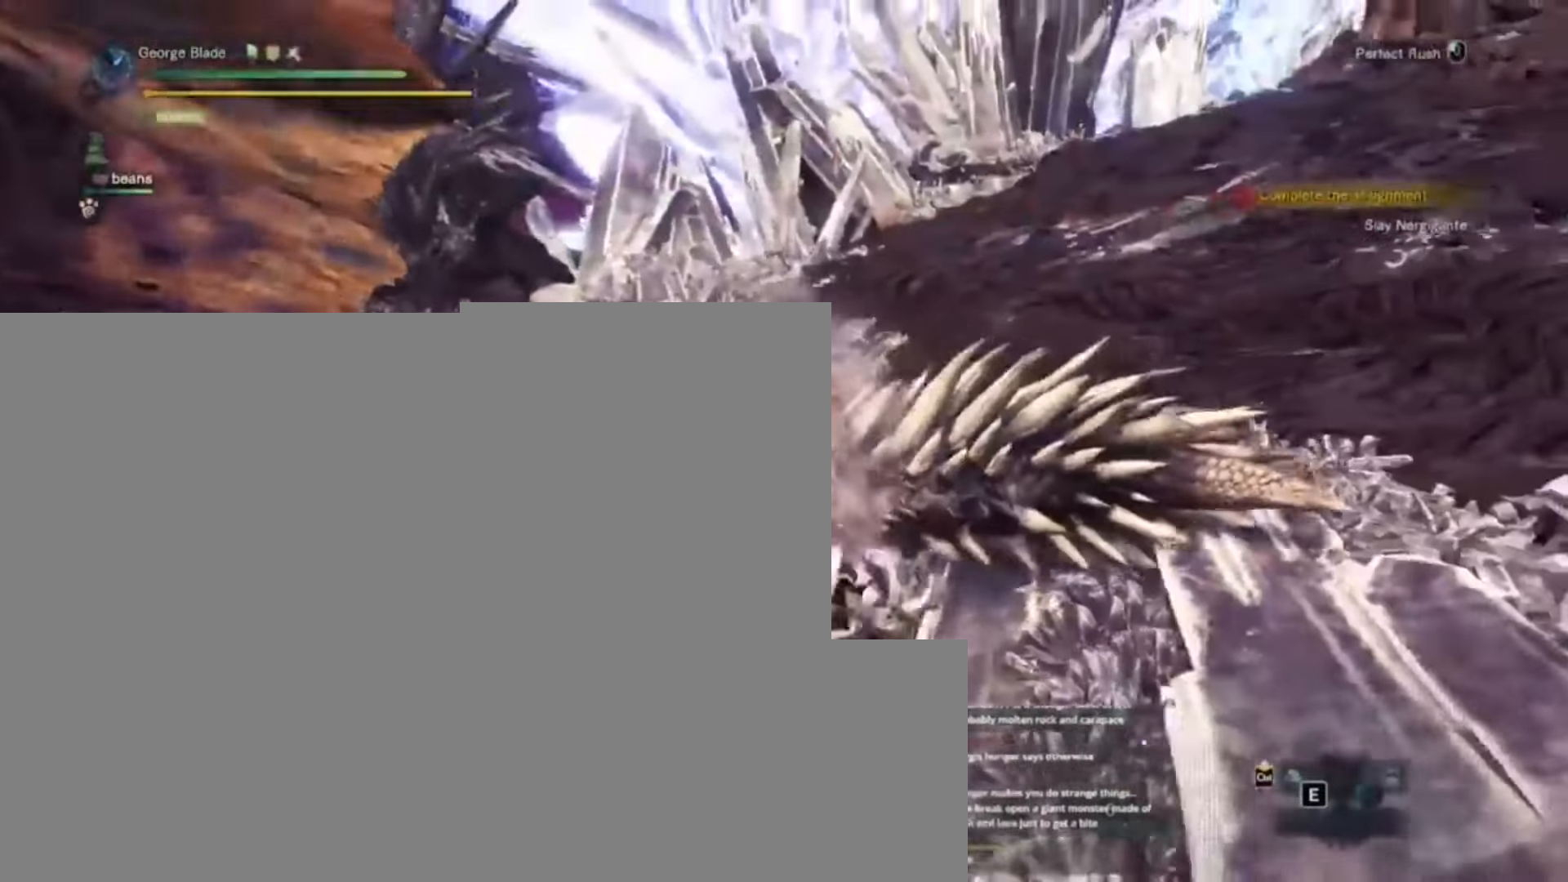
Gameplay with keyboard and mouse; each line is a JSON object with the keys held at the frame after it. "events" lists presses ("down") and releases ("up") of "1", "2", "3", "4", "5", "a", "alt", "c", "caps_lock", "ctrl", "d", "e", "f", "g", "q", "r", "s", "shift", "space", "t", "tab", "v", "w", "x" and "z" between this image and that frame as [ms after this image, input, new state], when the widget could be followed in between. No other keys are recorded. Mouse buttons are not recorded. Not read: mouse_move.
{"keys": ["w"]}
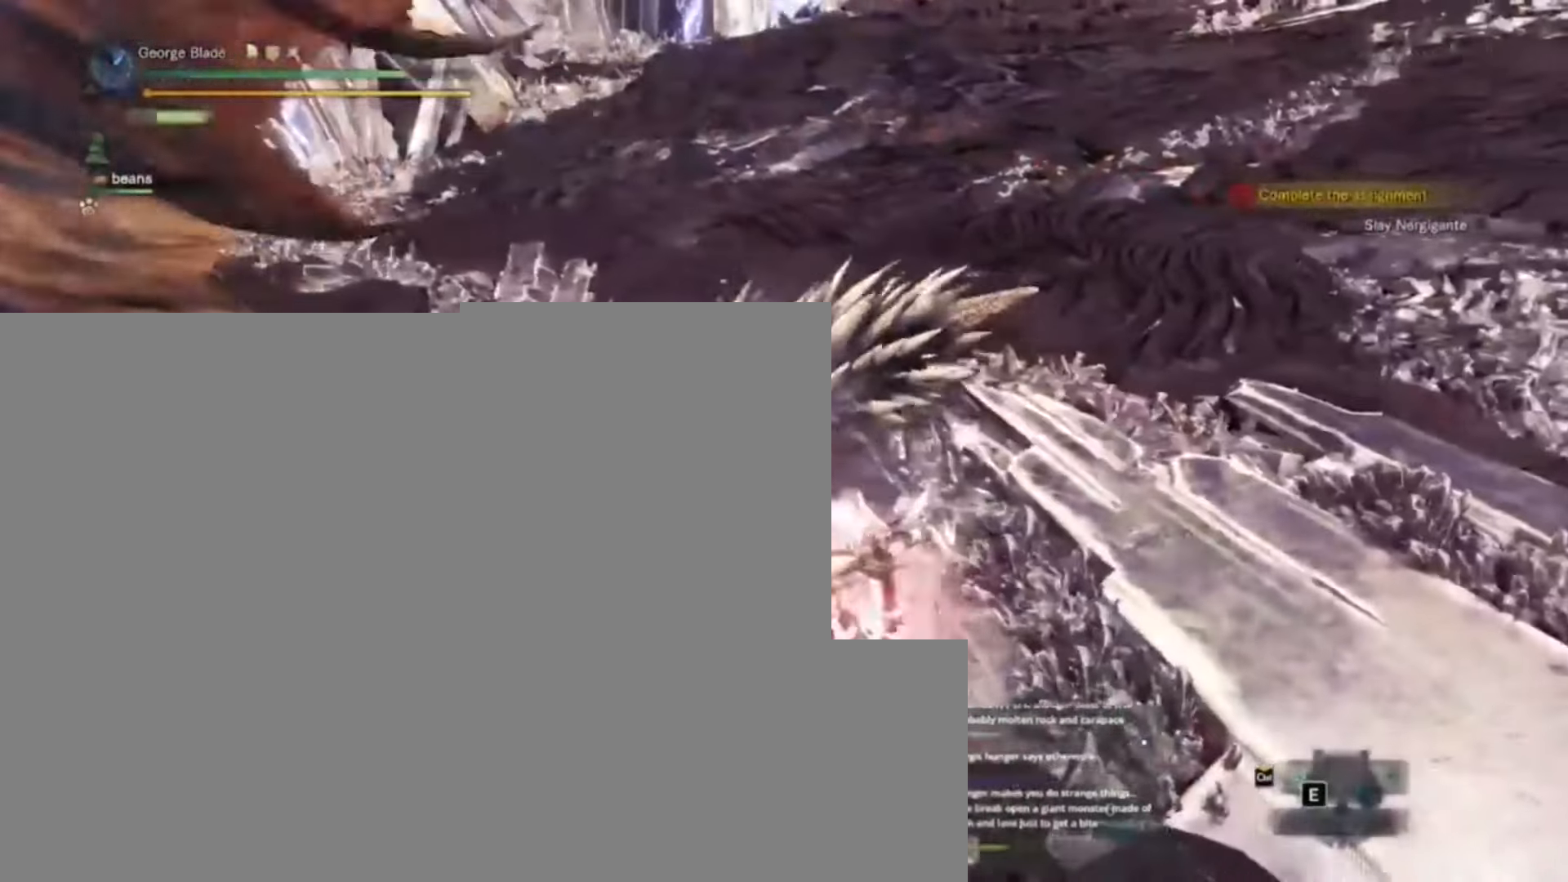
{"keys": ["w"], "events": []}
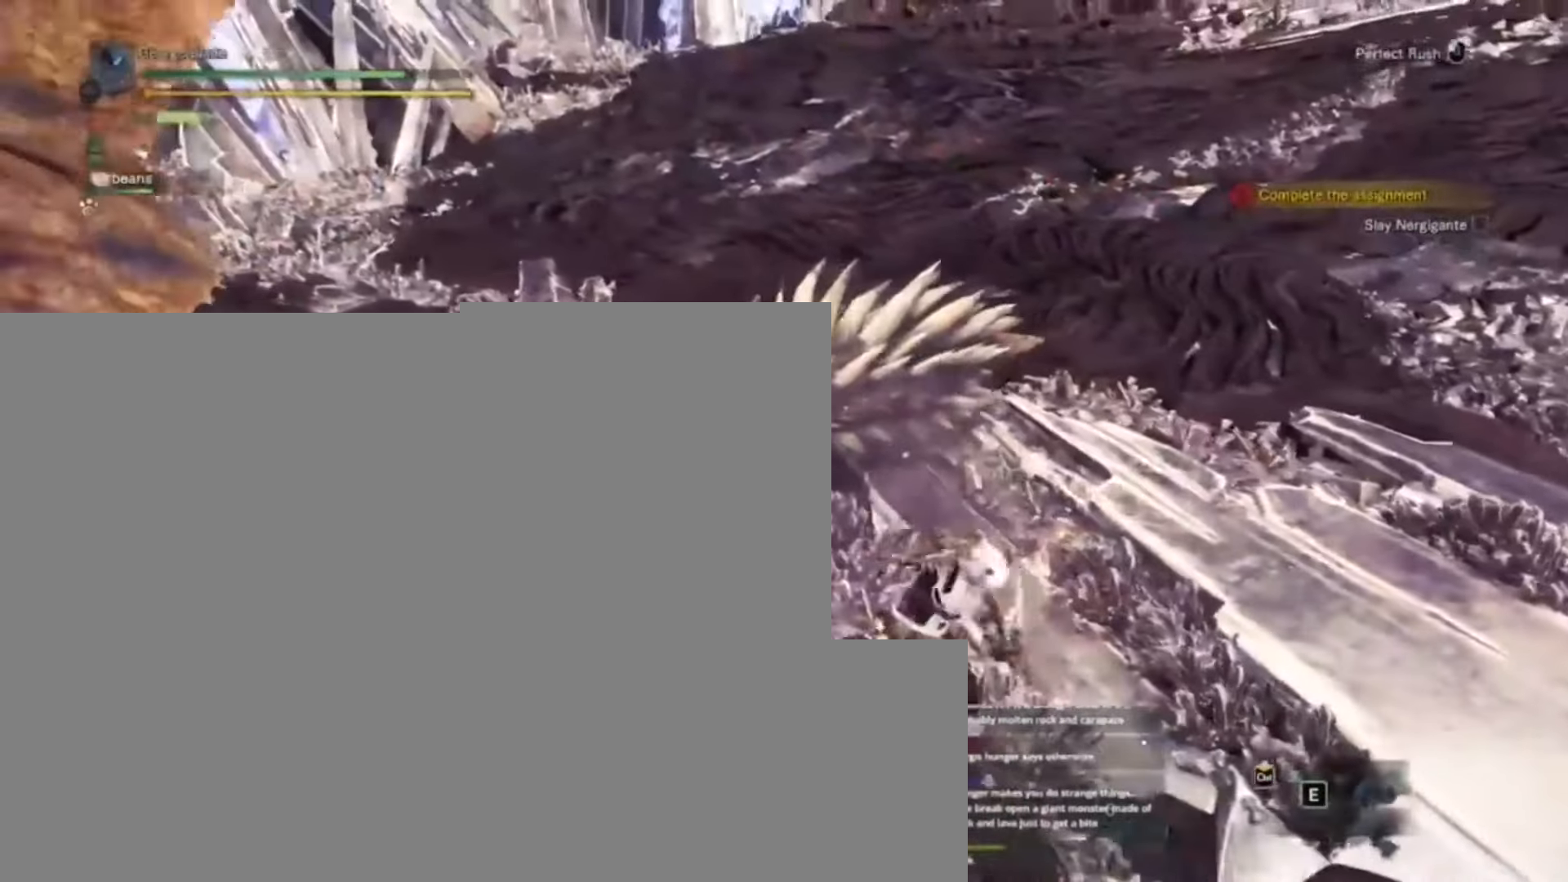
{"keys": ["w"], "events": []}
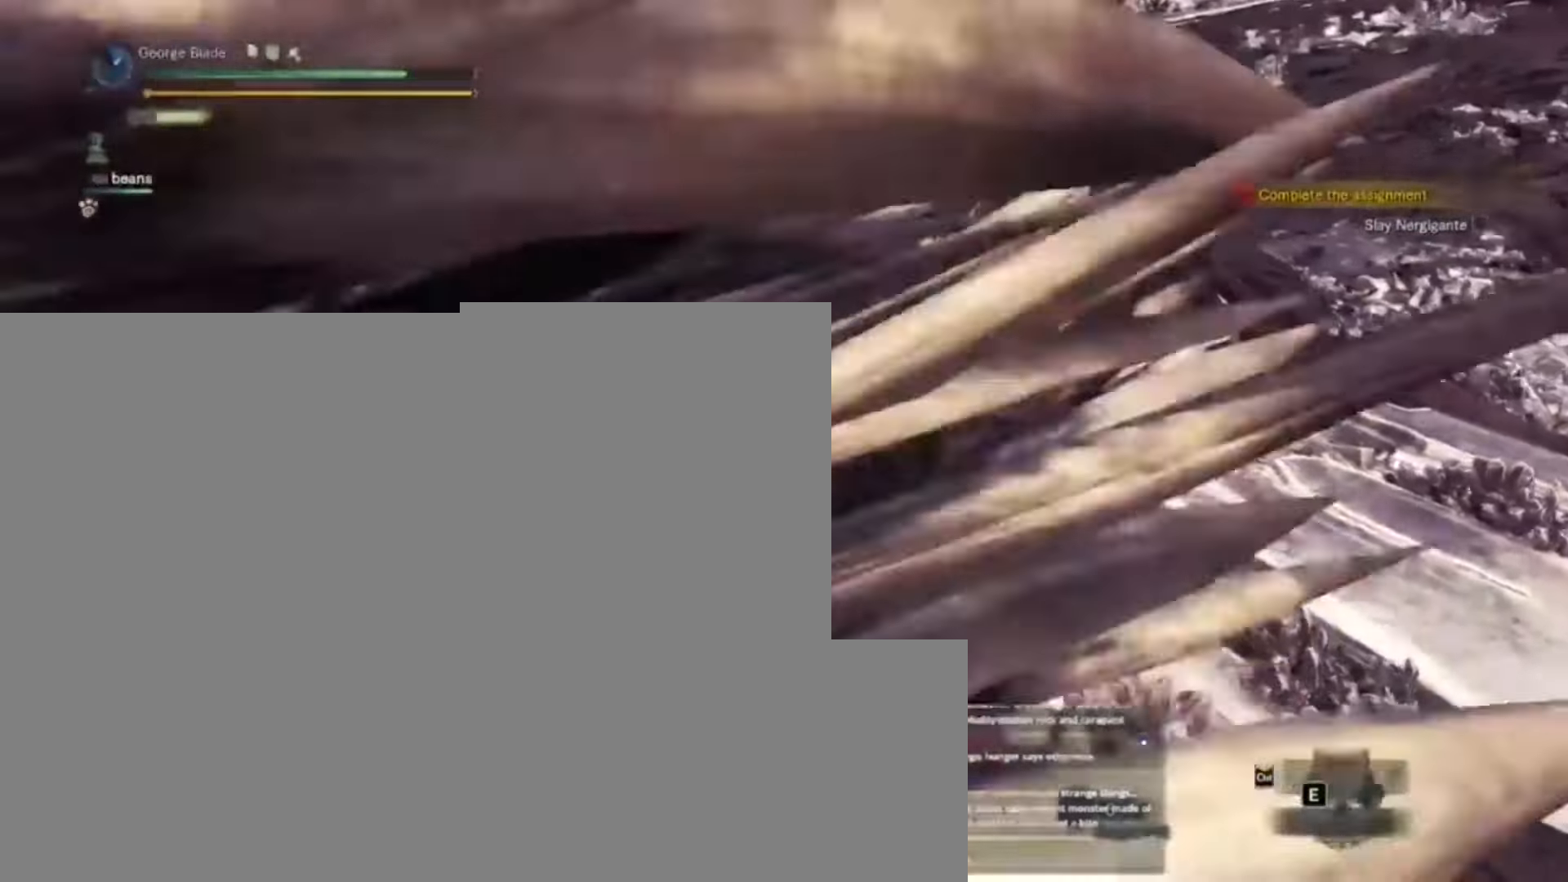
{"keys": ["d"]}
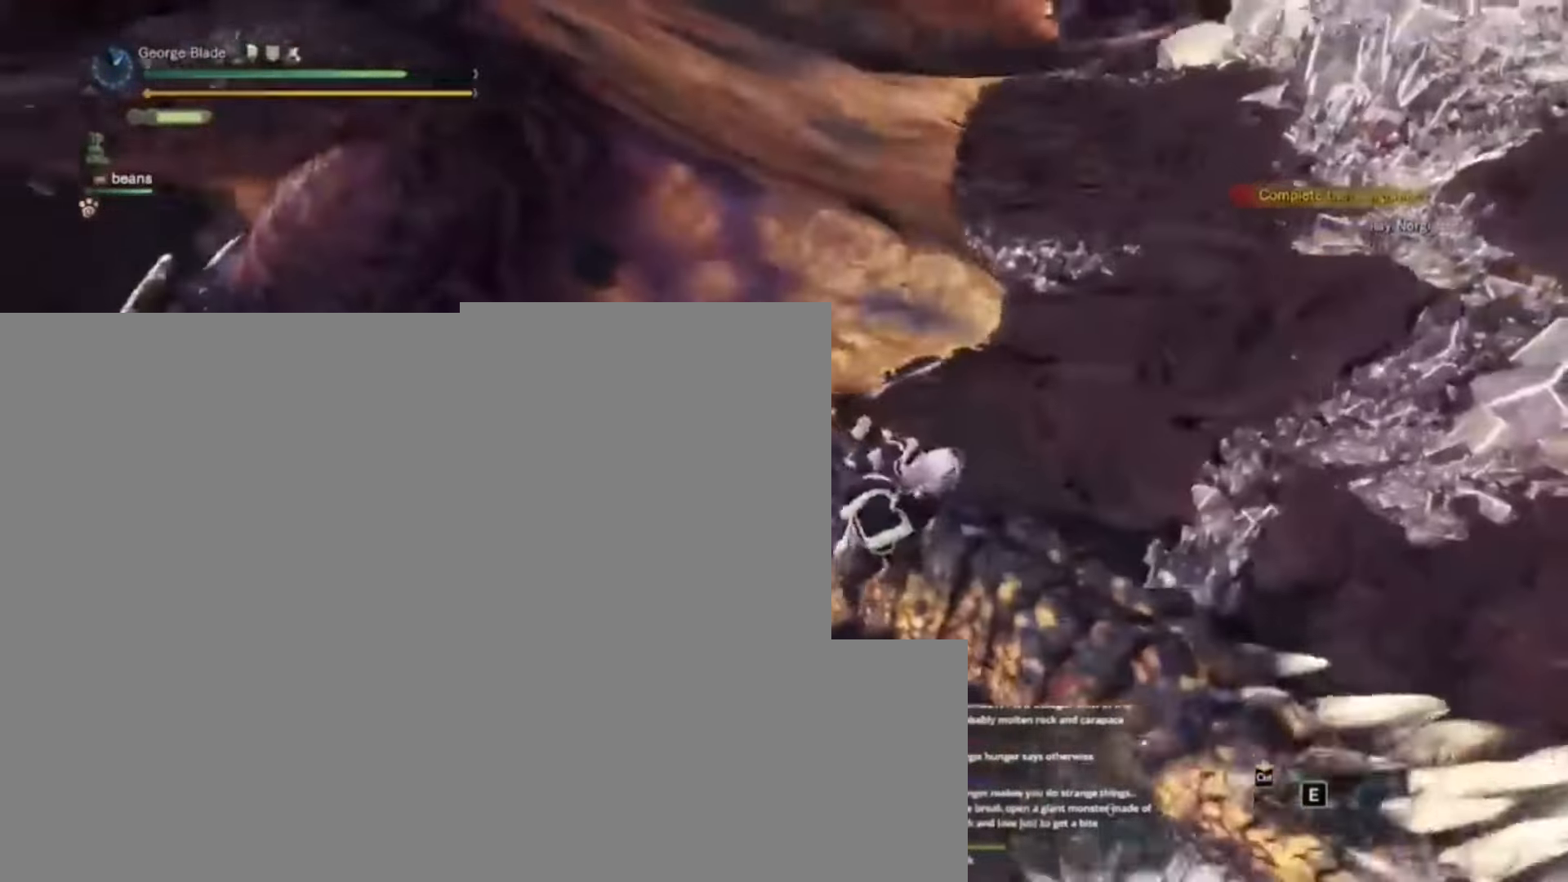
{"keys": ["d"], "events": [[67, "d", "up"], [400, "d", "down"]]}